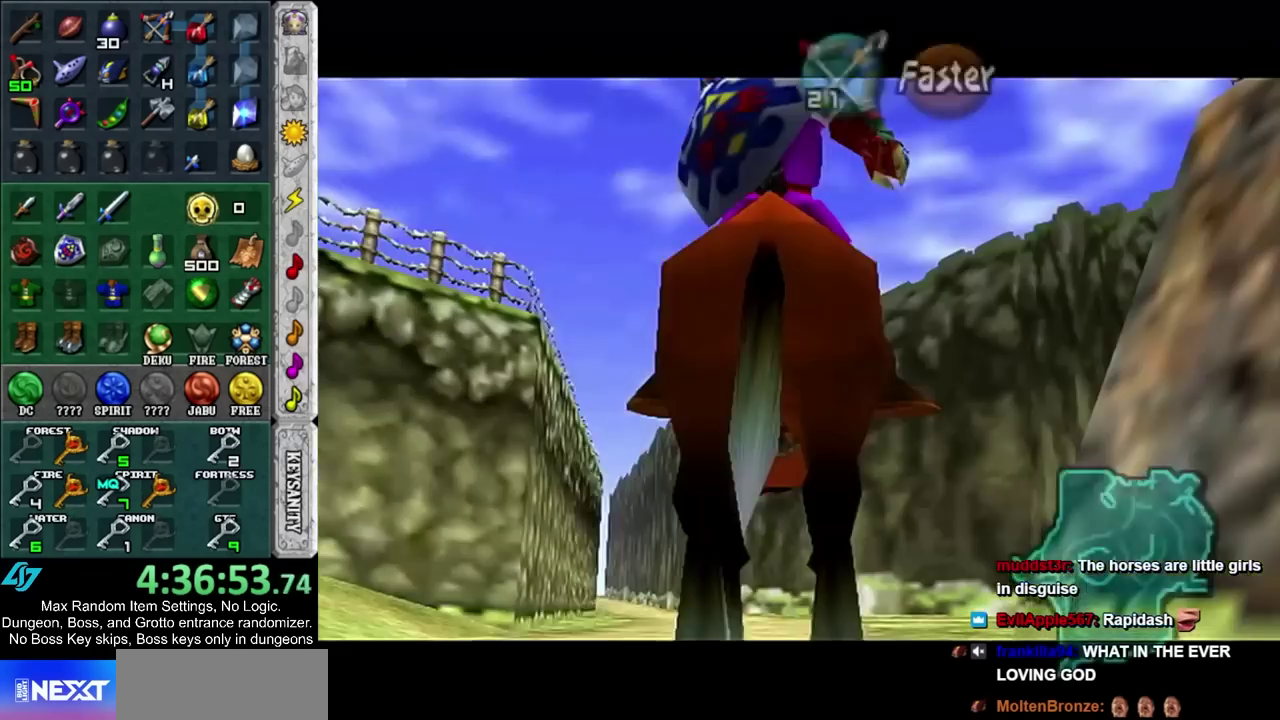
Gameplay with a controller; each line is a JSON object with the inputs held at the frame after it. "events" lists button and stick changes between this image and that frame as [ms after this image, input, new state], when the widget could be followed in between. Not read: L3 R3.
{"buttons": [], "left_stick": "up", "right_stick": "center", "events": []}
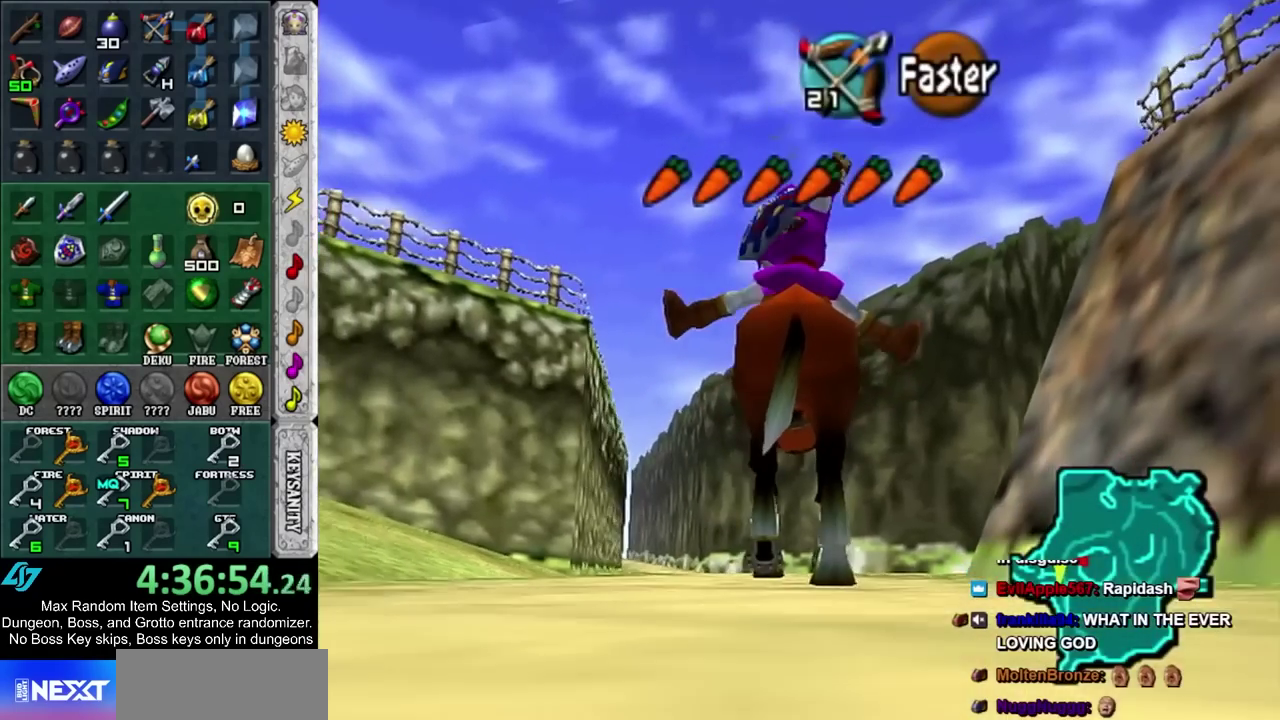
{"buttons": [], "left_stick": "up-right", "right_stick": "center", "events": [[17, "CIRCLE", "down"], [117, "CIRCLE", "up"], [183, "CIRCLE", "down"], [267, "CIRCLE", "up"], [300, "left_stick", "up-right"], [367, "CIRCLE", "down"], [433, "CIRCLE", "up"]]}
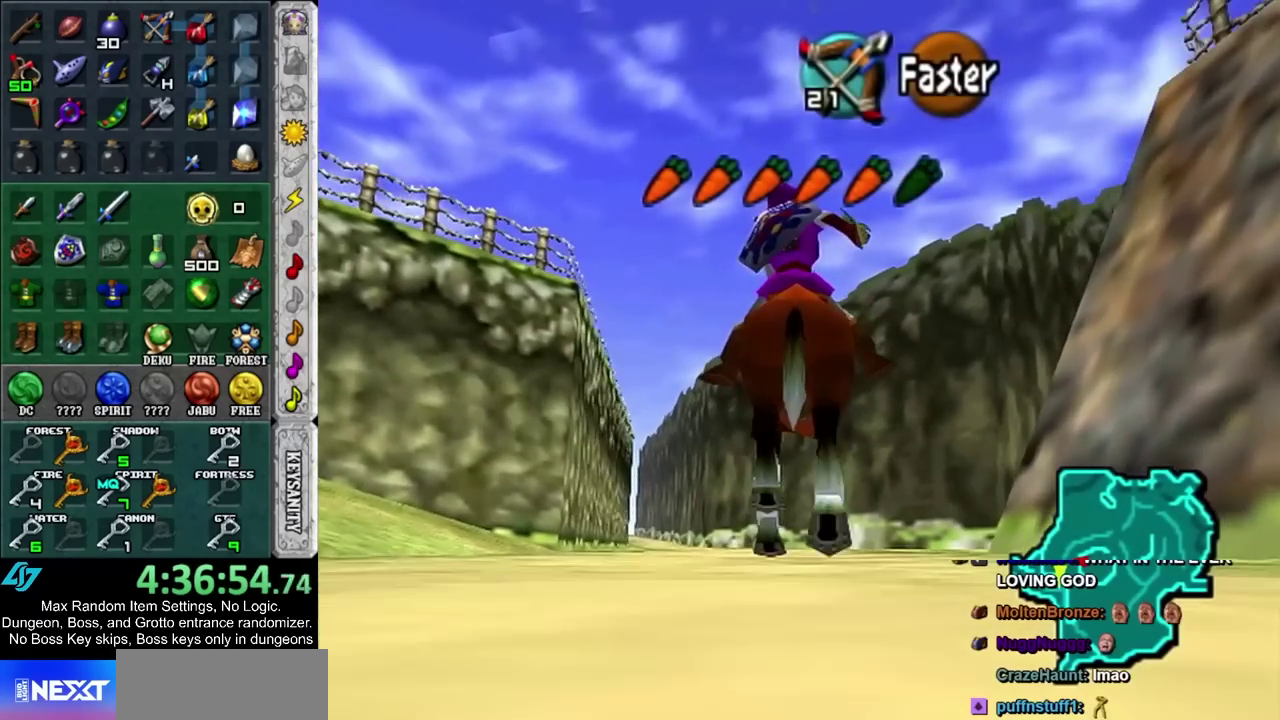
{"buttons": [], "left_stick": "up-right", "right_stick": "center", "events": [[33, "CIRCLE", "down"], [117, "CIRCLE", "up"], [217, "CIRCLE", "down"], [283, "CIRCLE", "up"]]}
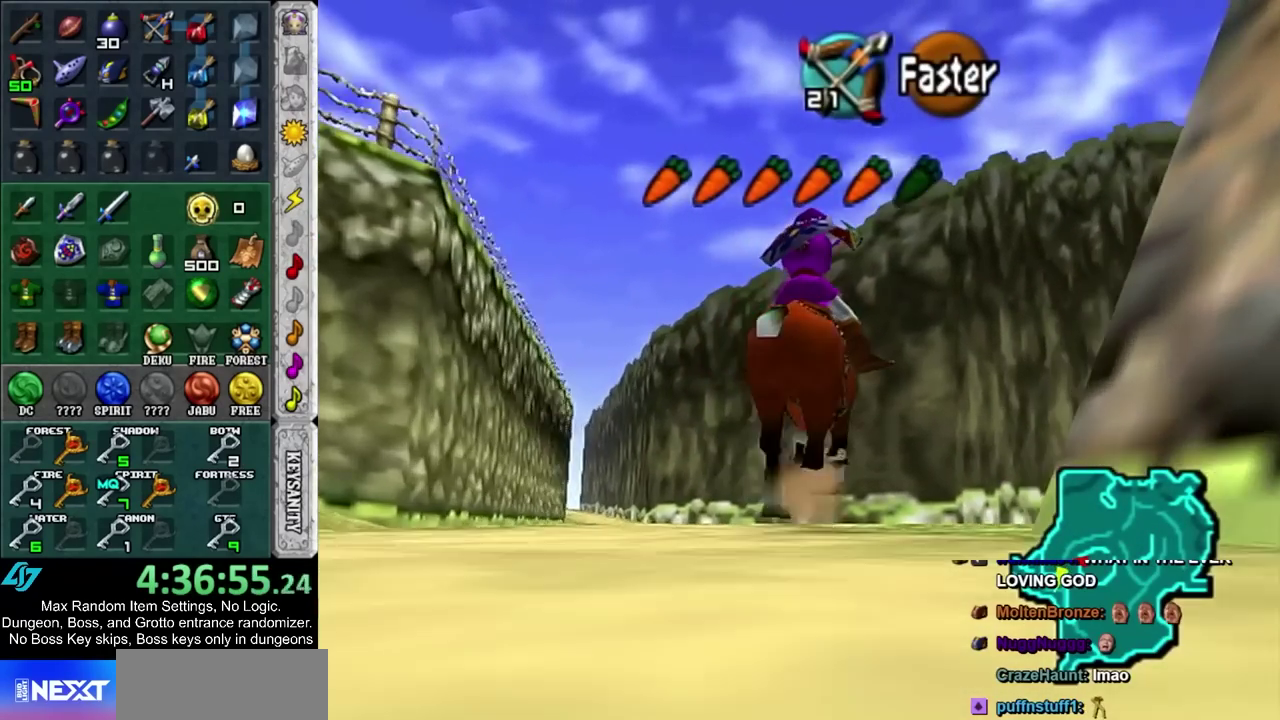
{"buttons": [], "left_stick": "up-right", "right_stick": "center", "events": []}
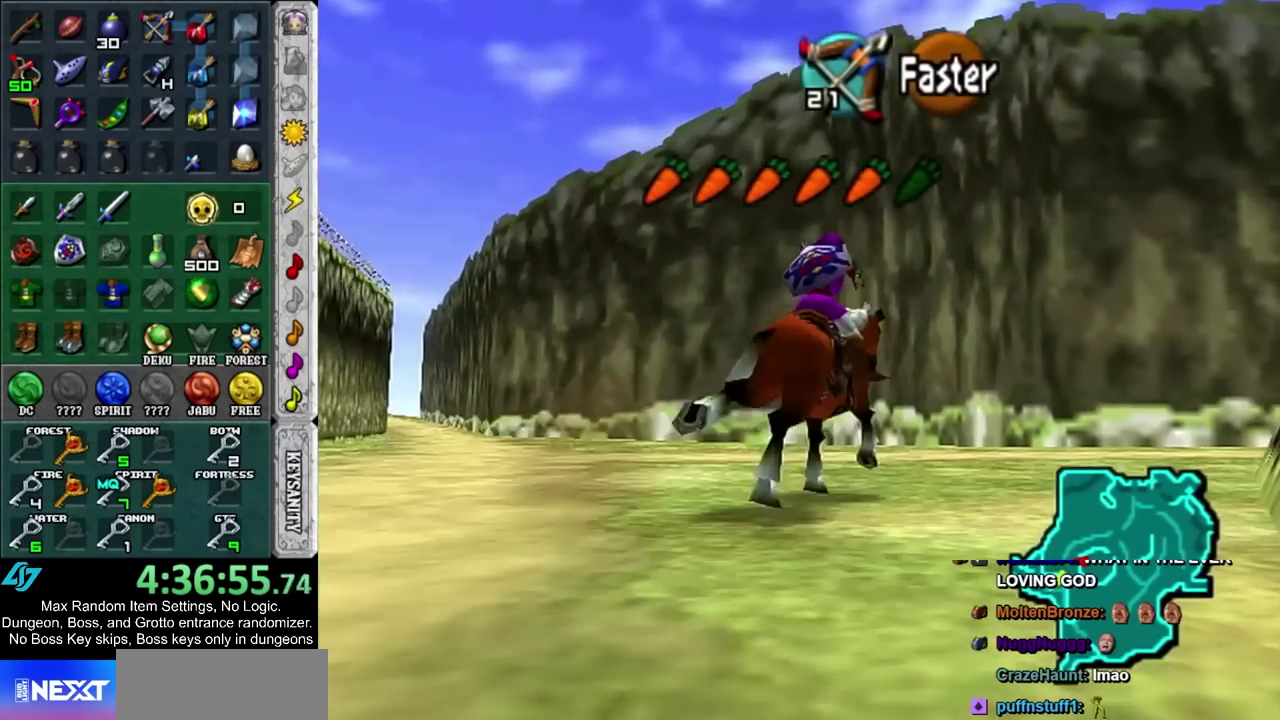
{"buttons": [], "left_stick": "up-right", "right_stick": "center", "events": []}
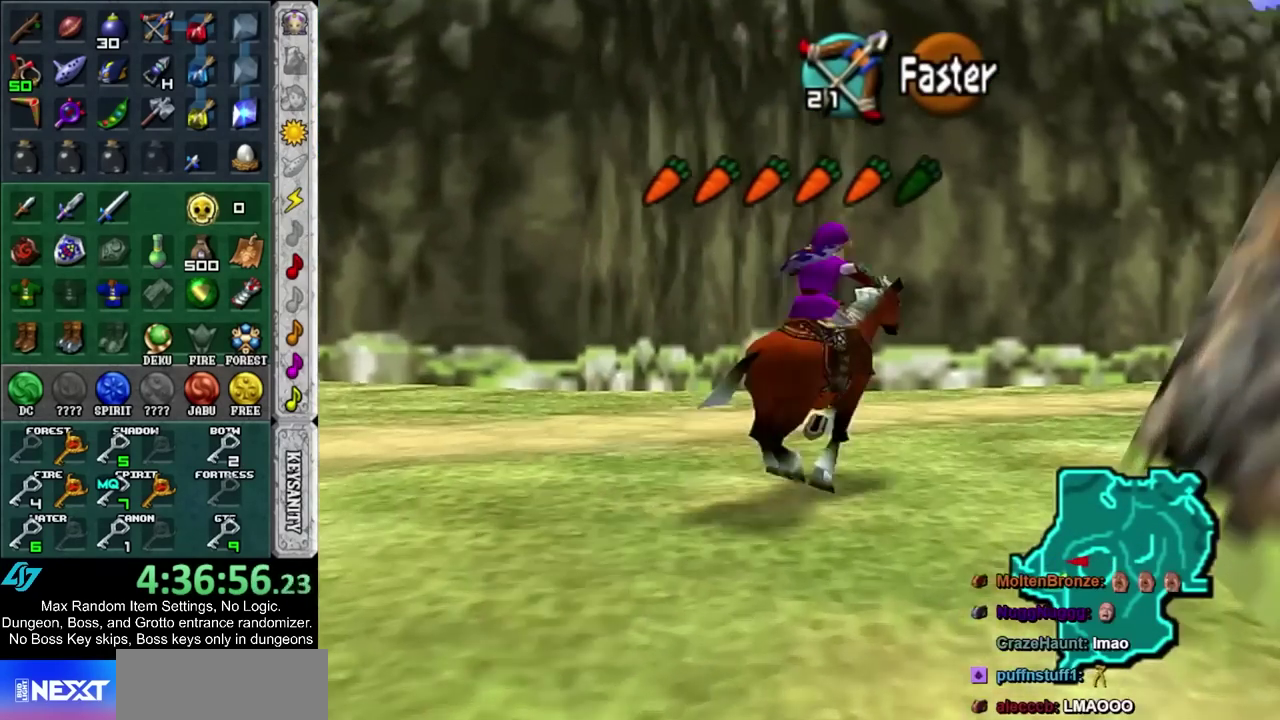
{"buttons": ["CIRCLE"], "left_stick": "up-right", "right_stick": "center", "events": [[117, "CIRCLE", "down"], [200, "CIRCLE", "up"], [200, "left_stick", "up"], [300, "CIRCLE", "down"], [400, "CIRCLE", "up"], [450, "CIRCLE", "down"], [450, "left_stick", "up-right"]]}
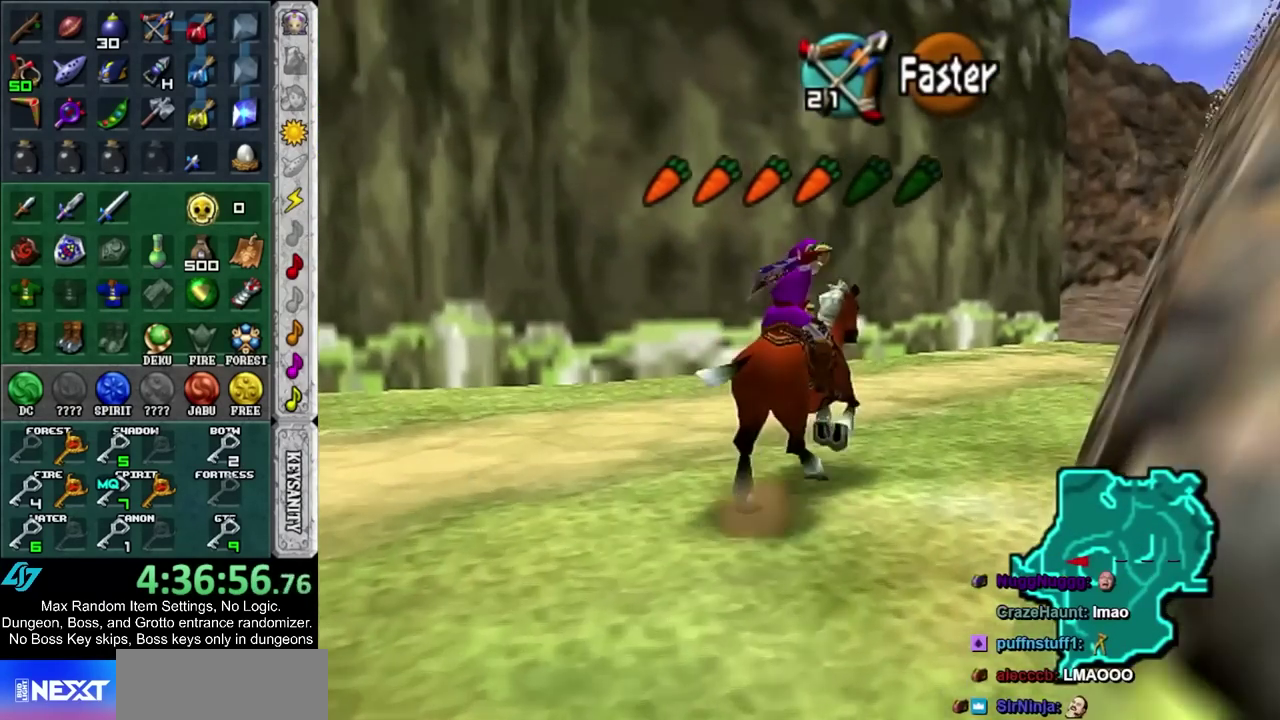
{"buttons": [], "left_stick": "up", "right_stick": "center", "events": [[17, "CIRCLE", "up"], [117, "CIRCLE", "down"], [217, "CIRCLE", "up"], [333, "left_stick", "up"]]}
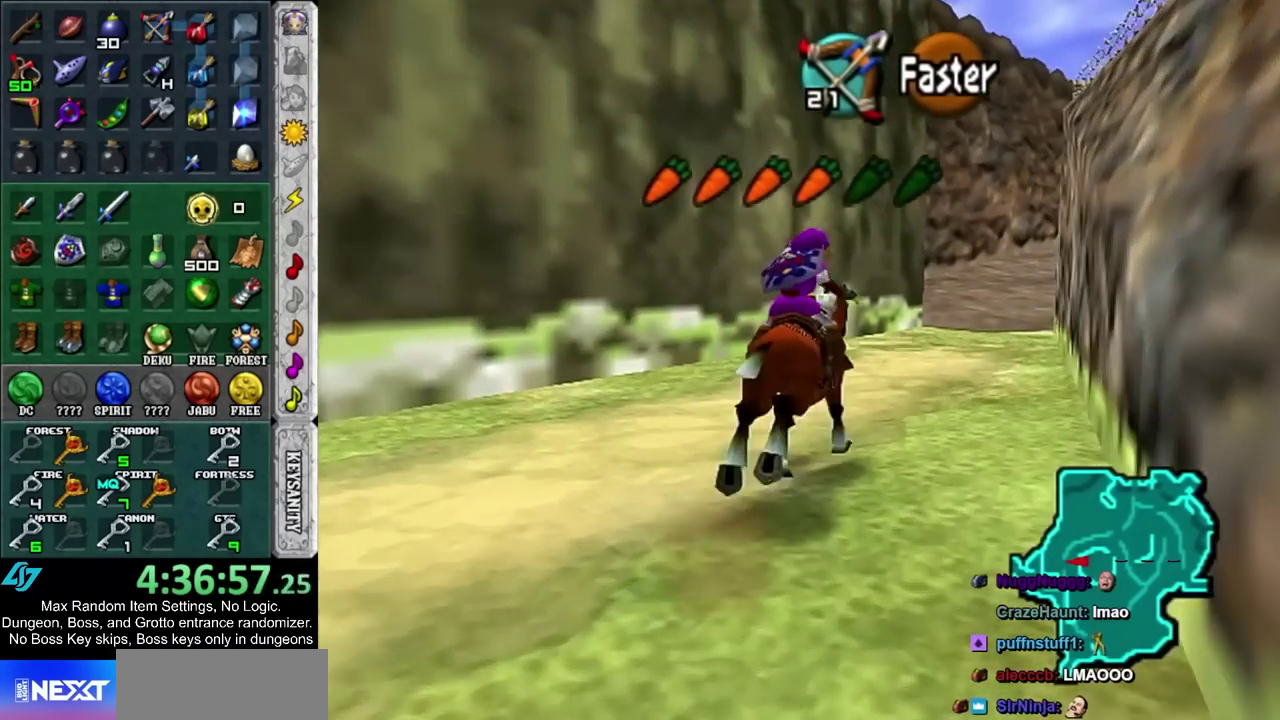
{"buttons": [], "left_stick": "up", "right_stick": "center", "events": [[217, "left_stick", "up-right"], [467, "left_stick", "up"]]}
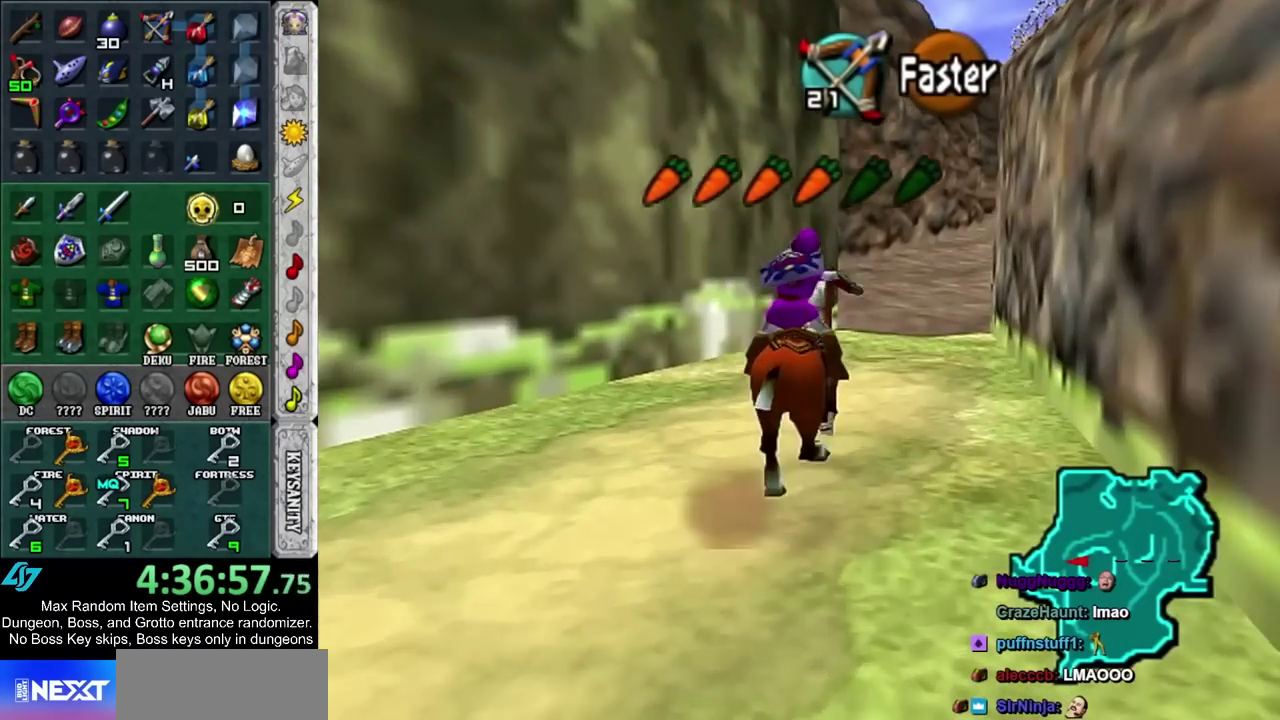
{"buttons": [], "left_stick": "up", "right_stick": "center", "events": [[217, "left_stick", "up-right"], [333, "left_stick", "up"]]}
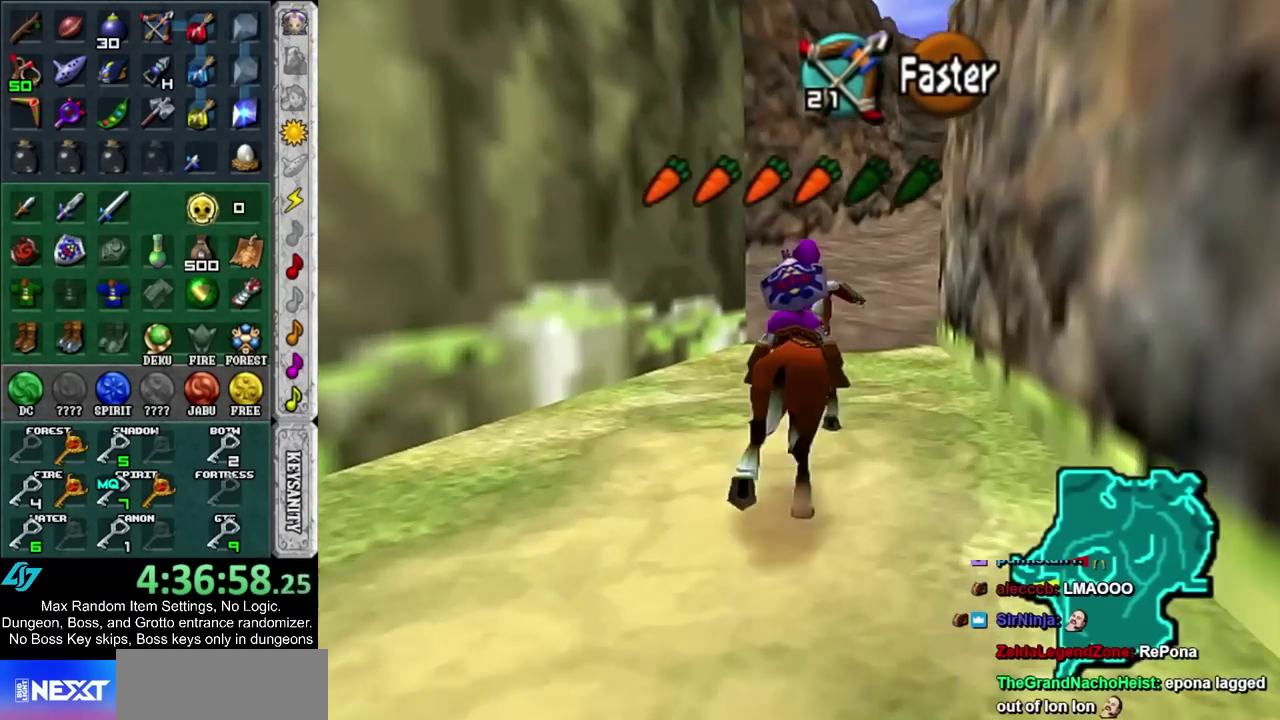
{"buttons": [], "left_stick": "up", "right_stick": "center", "events": []}
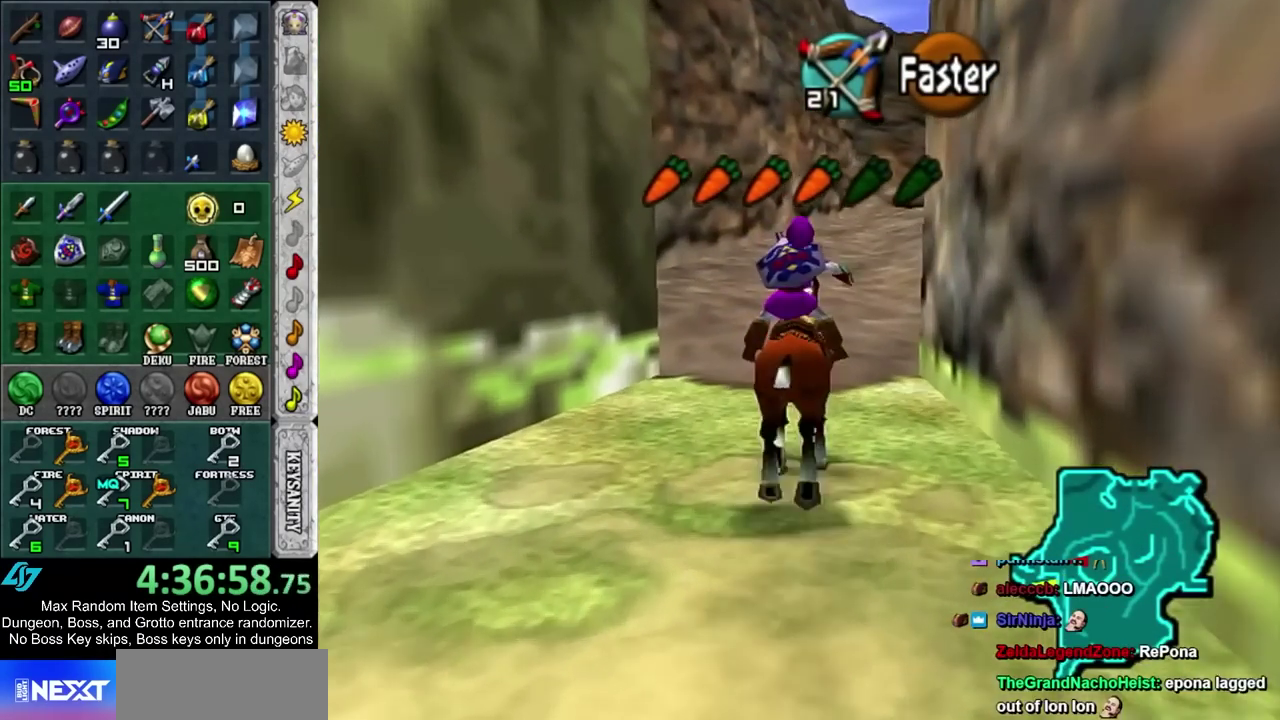
{"buttons": [], "left_stick": "up-right", "right_stick": "center", "events": [[283, "left_stick", "up-right"]]}
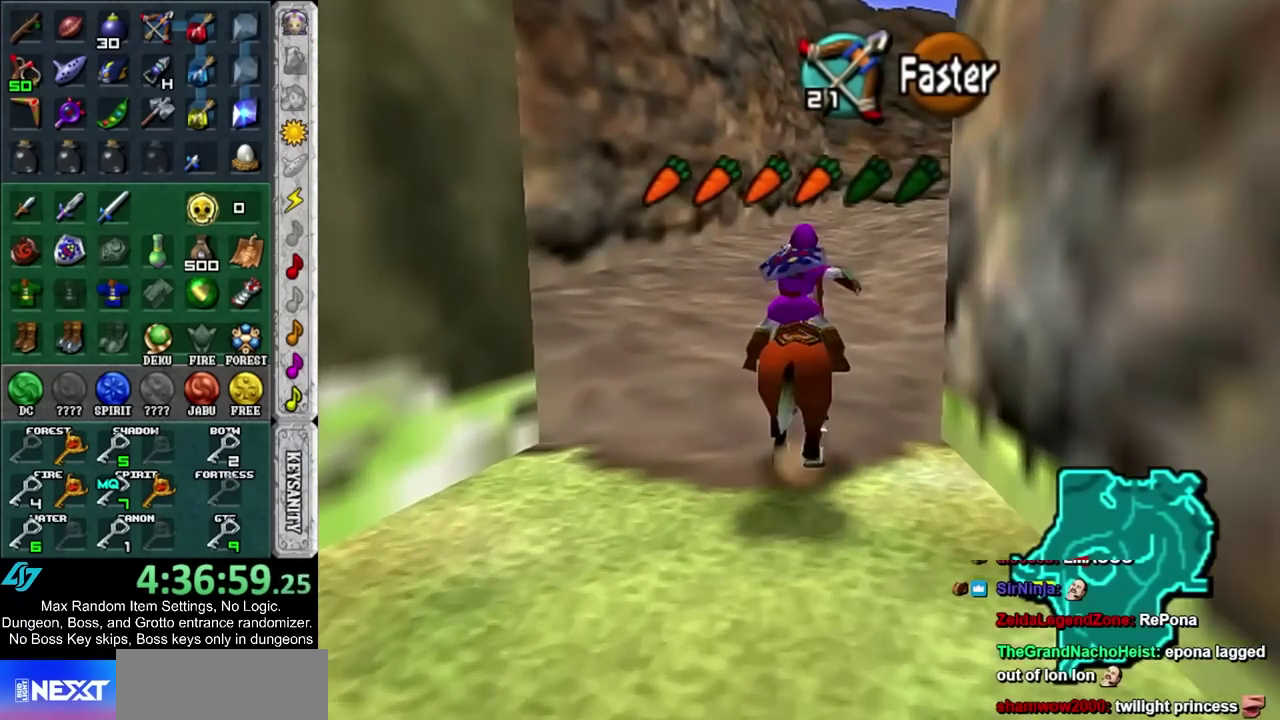
{"buttons": [], "left_stick": "up-right", "right_stick": "center", "events": [[50, "CIRCLE", "down"], [150, "CIRCLE", "up"], [233, "CIRCLE", "down"], [300, "CIRCLE", "up"], [400, "CIRCLE", "down"], [467, "CIRCLE", "up"]]}
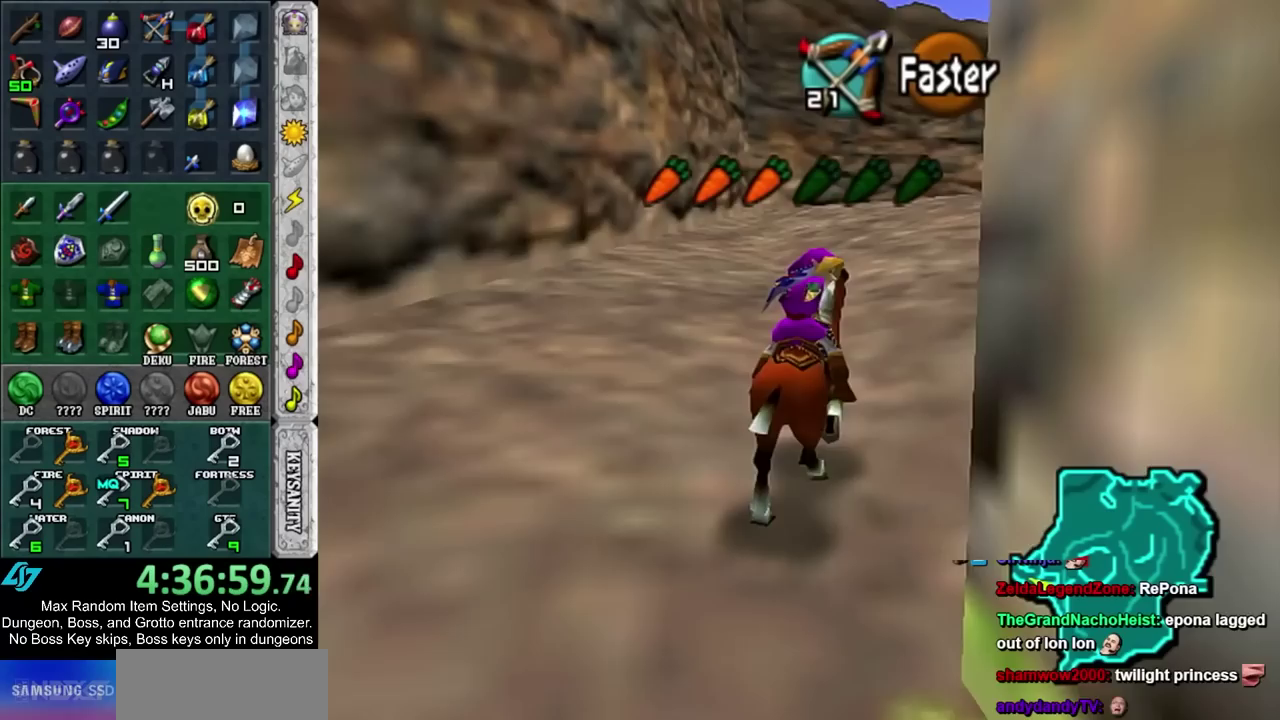
{"buttons": [], "left_stick": "up", "right_stick": "center", "events": [[50, "CIRCLE", "down"], [150, "CIRCLE", "up"], [433, "left_stick", "up"]]}
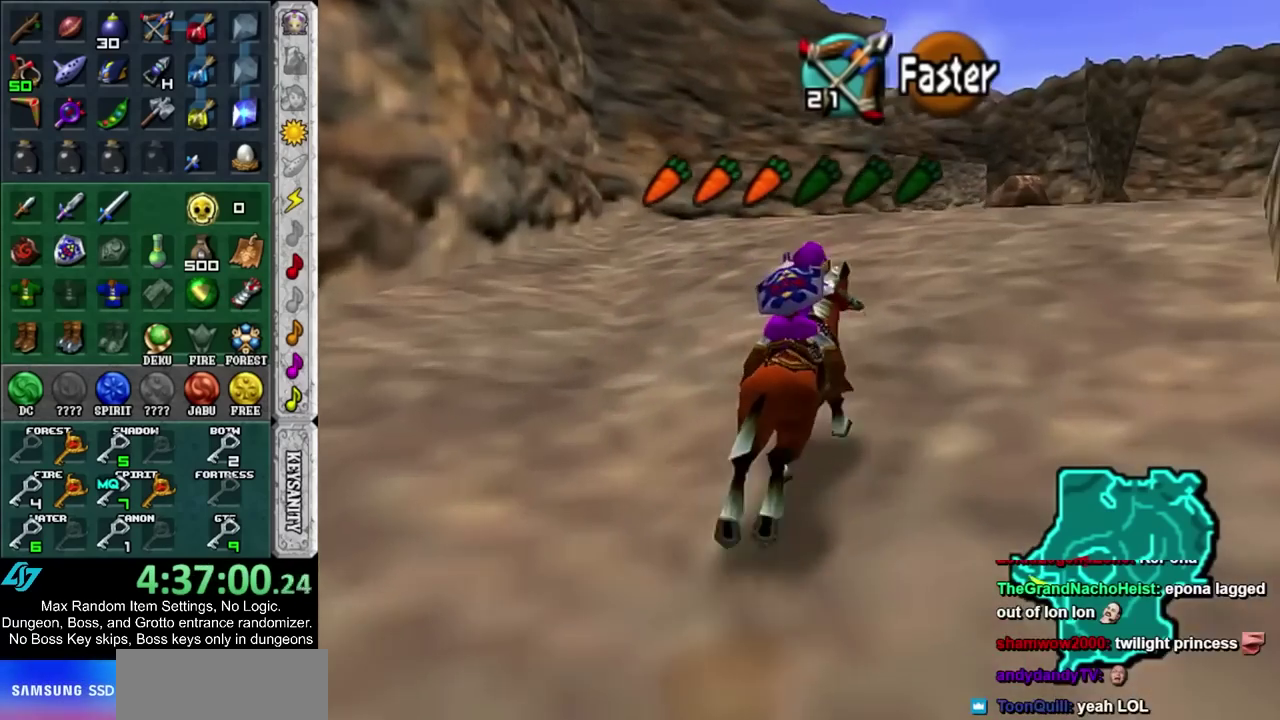
{"buttons": [], "left_stick": "up-right", "right_stick": "center", "events": [[367, "left_stick", "up-right"]]}
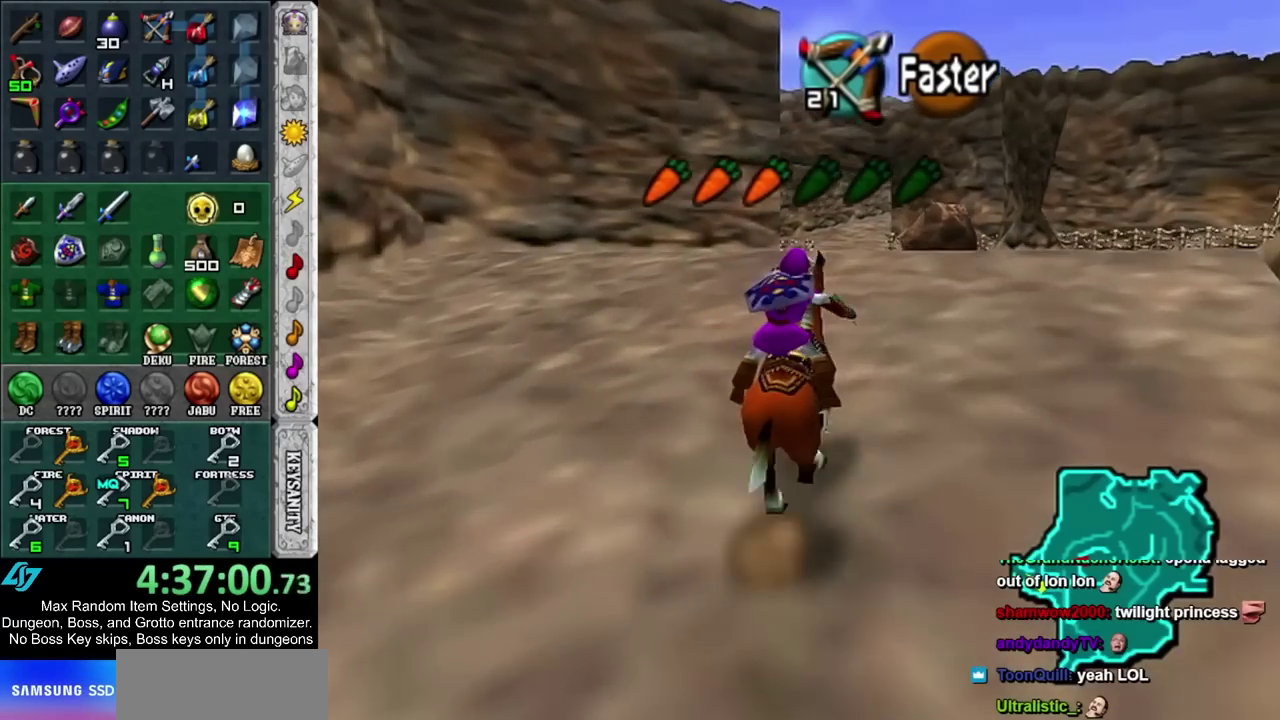
{"buttons": [], "left_stick": "up", "right_stick": "center", "events": [[150, "left_stick", "up"]]}
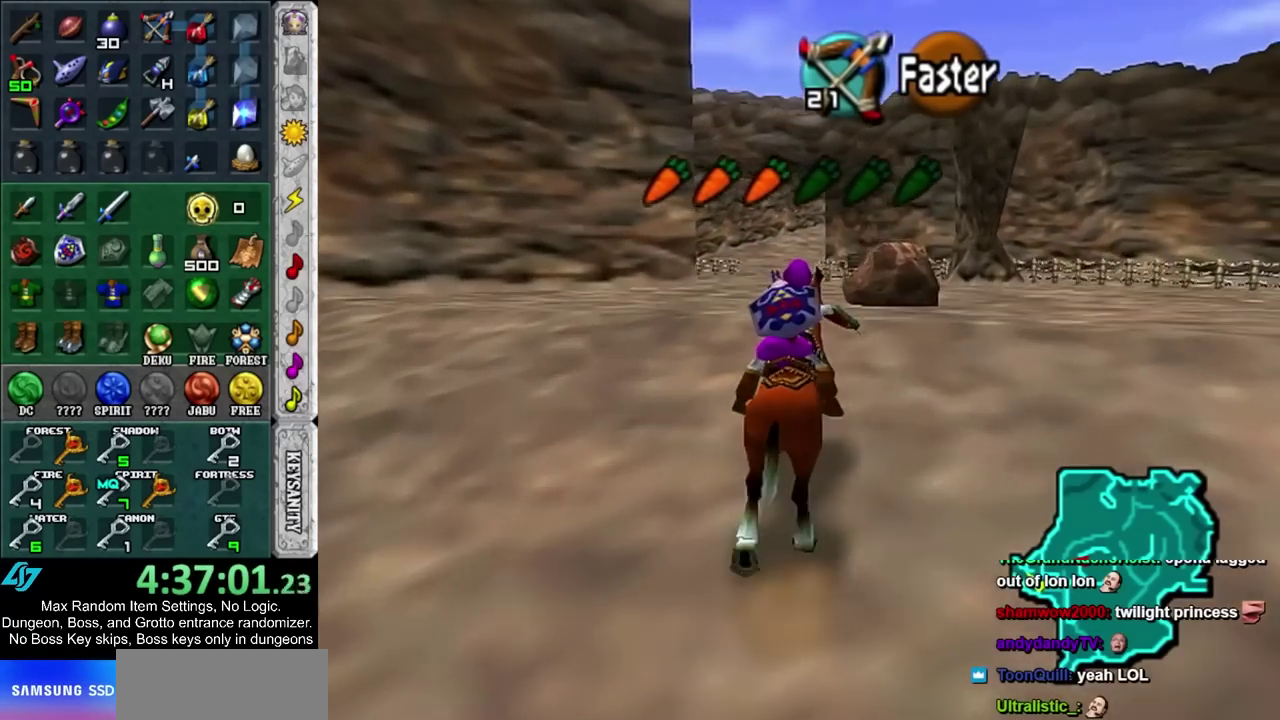
{"buttons": [], "left_stick": "up-right", "right_stick": "center", "events": [[17, "left_stick", "up-left"], [67, "left_stick", "up-right"], [200, "CIRCLE", "down"], [267, "CIRCLE", "up"]]}
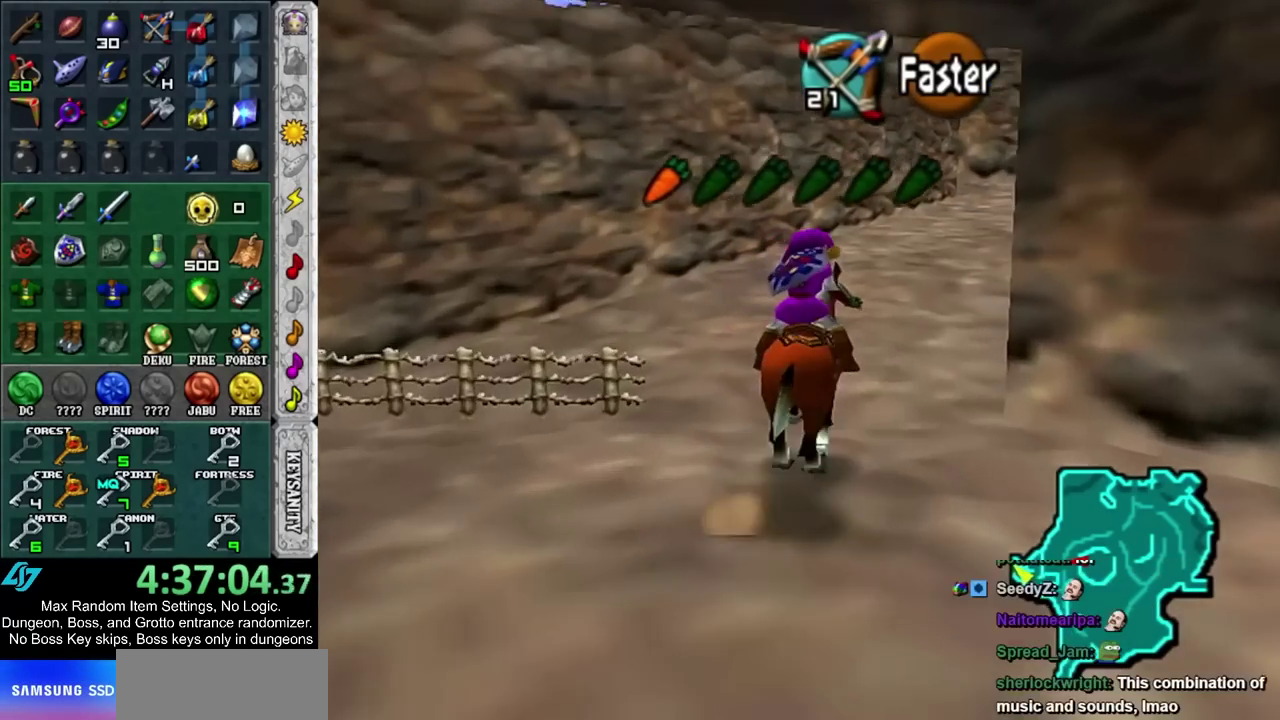
{"buttons": [], "left_stick": "up-right", "right_stick": "center", "events": []}
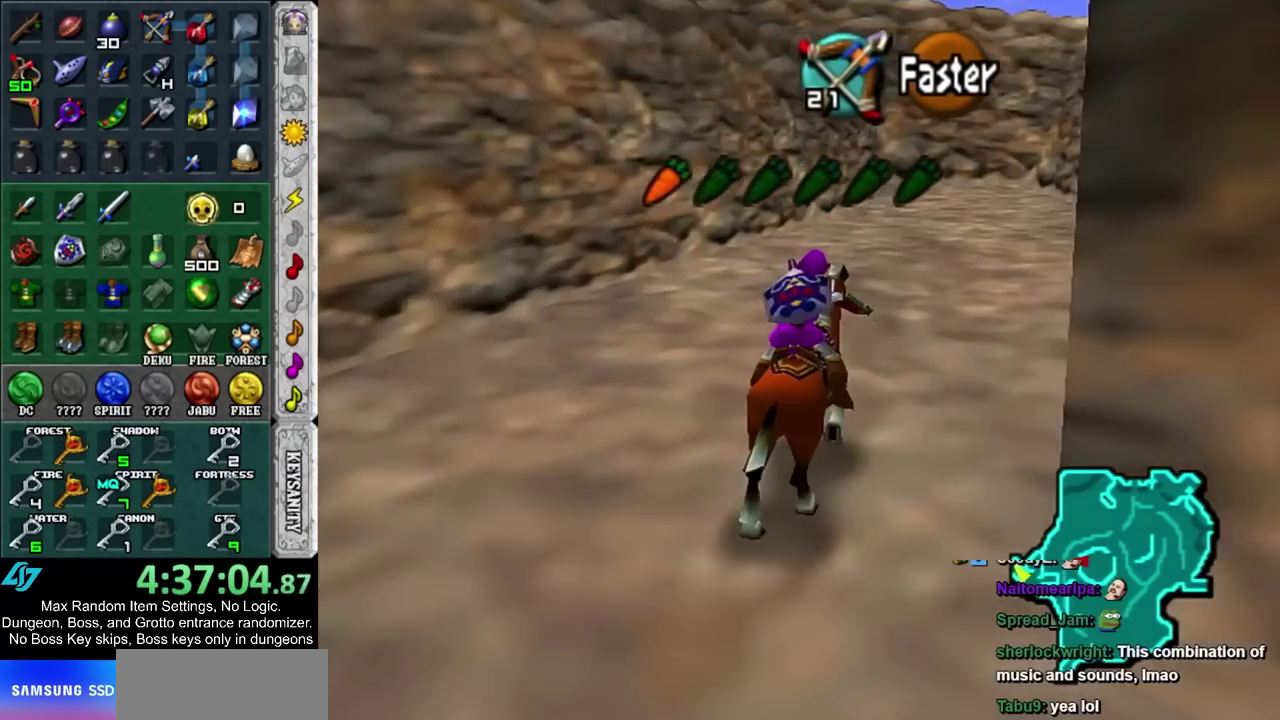
{"buttons": [], "left_stick": "up", "right_stick": "center", "events": [[117, "left_stick", "up"], [383, "CIRCLE", "down"], [450, "CIRCLE", "up"]]}
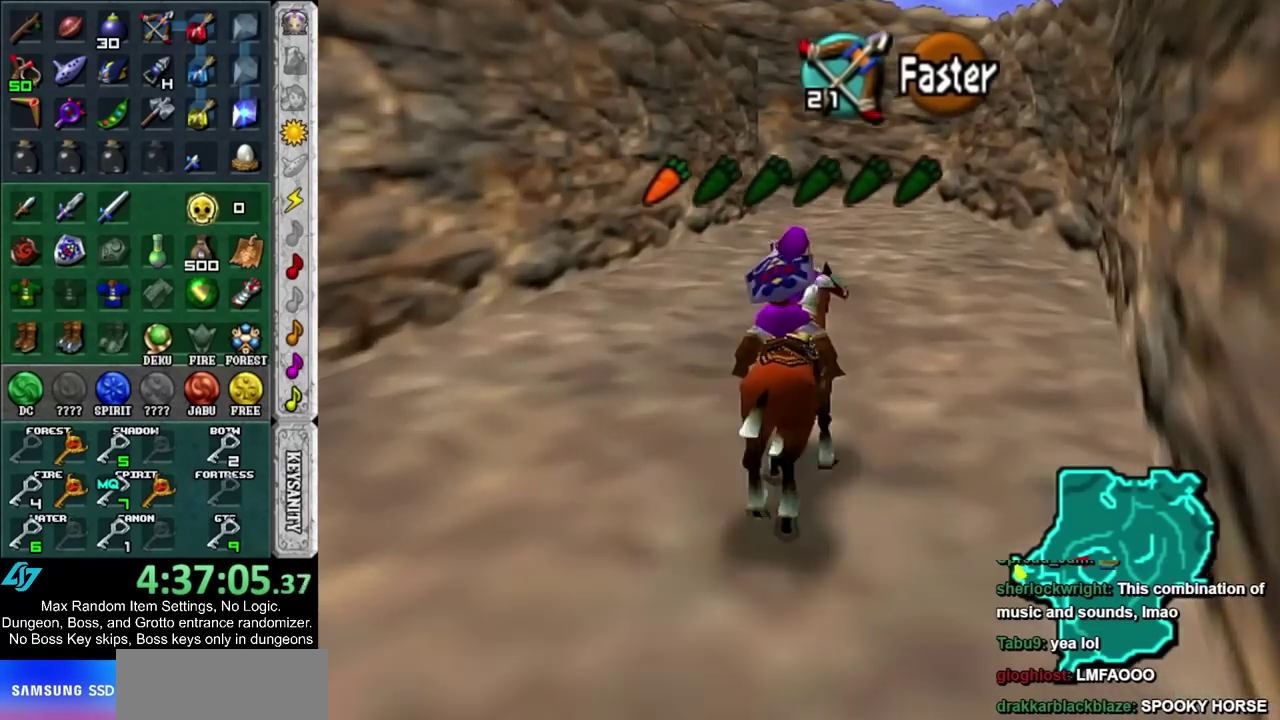
{"buttons": [], "left_stick": "center", "right_stick": "center", "events": [[200, "CIRCLE", "down"], [250, "CIRCLE", "up"], [300, "left_stick", "center"]]}
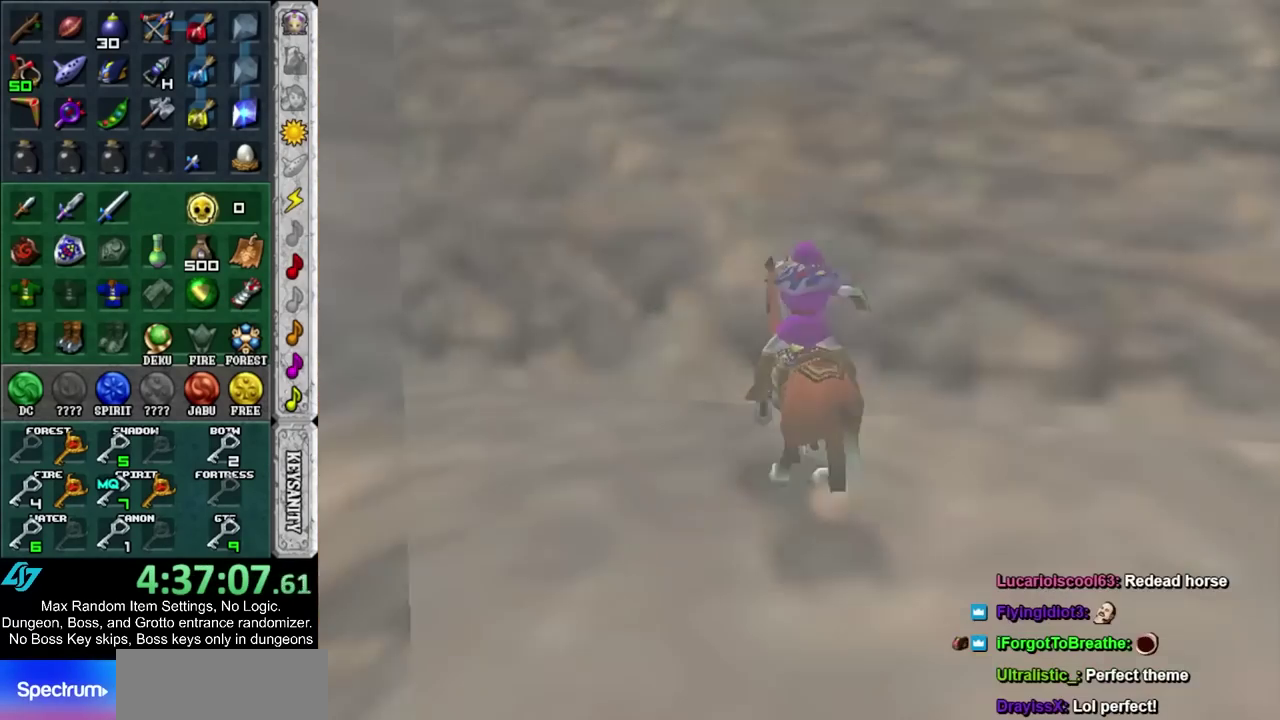
{"buttons": [], "left_stick": "up", "right_stick": "center", "events": [[117, "left_stick", "up"]]}
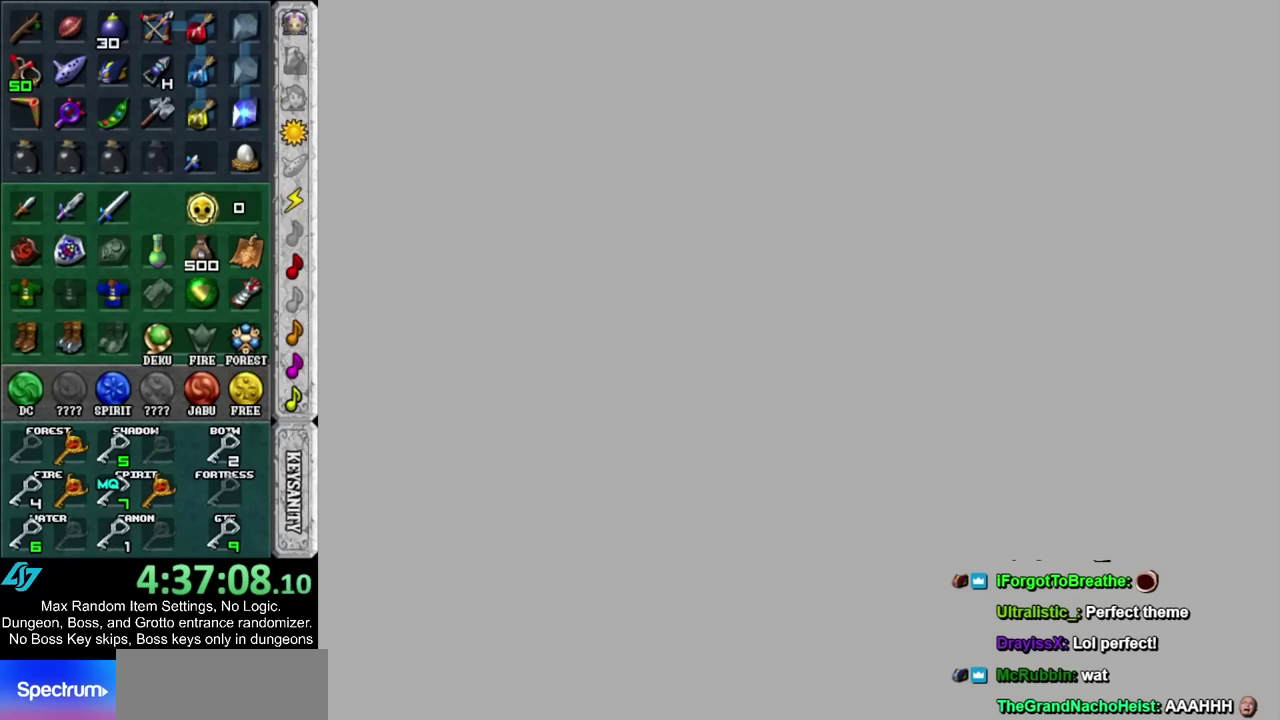
{"buttons": [], "left_stick": "up", "right_stick": "center", "events": []}
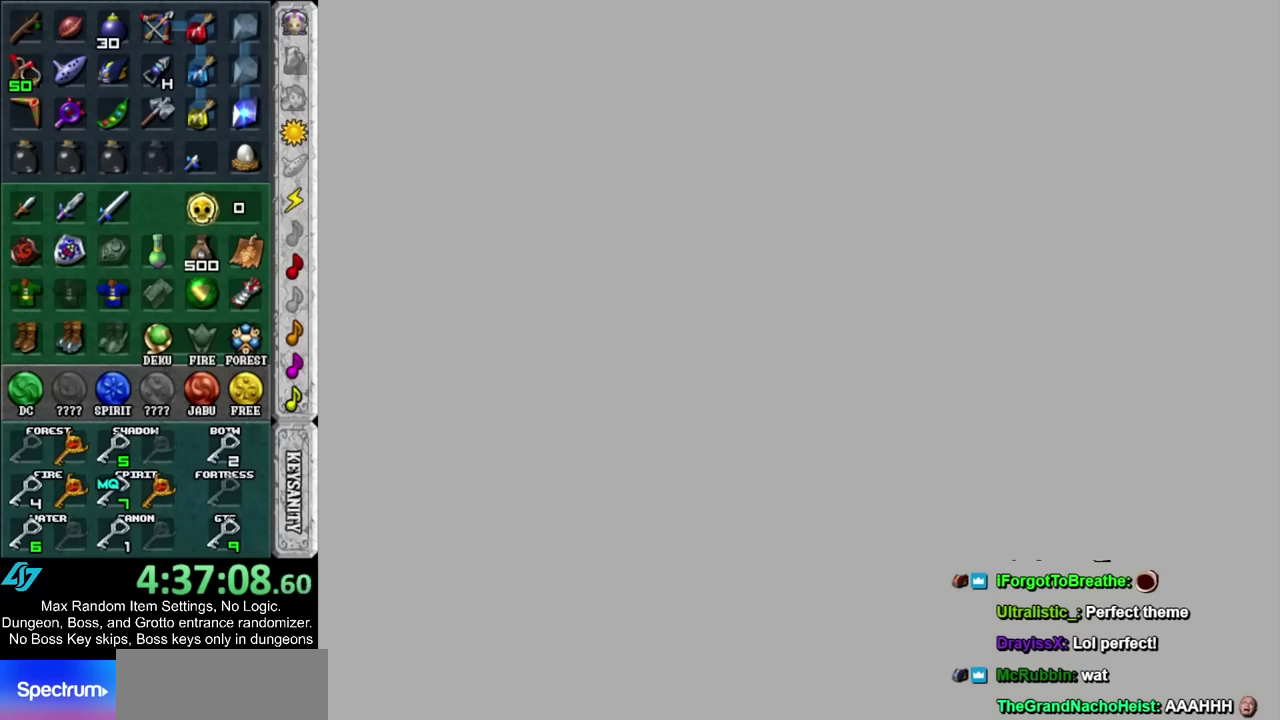
{"buttons": [], "left_stick": "up", "right_stick": "center", "events": []}
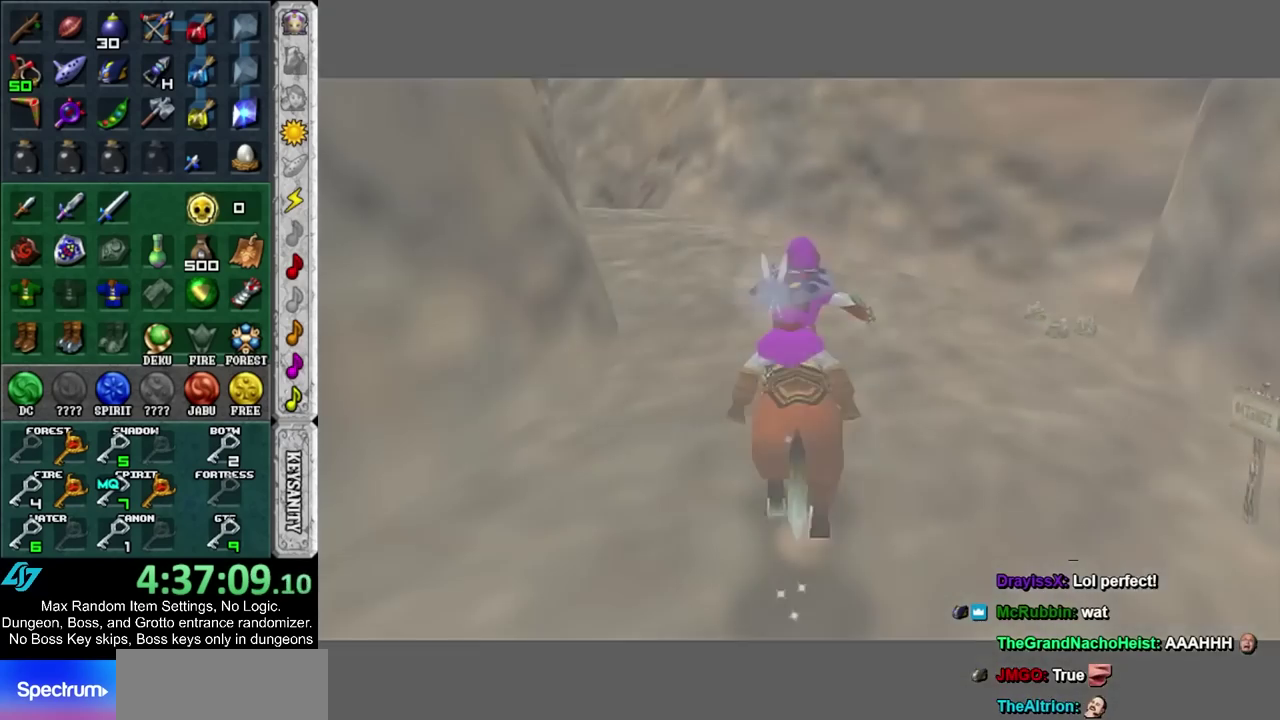
{"buttons": [], "left_stick": "up-left", "right_stick": "center", "events": [[333, "left_stick", "up-left"]]}
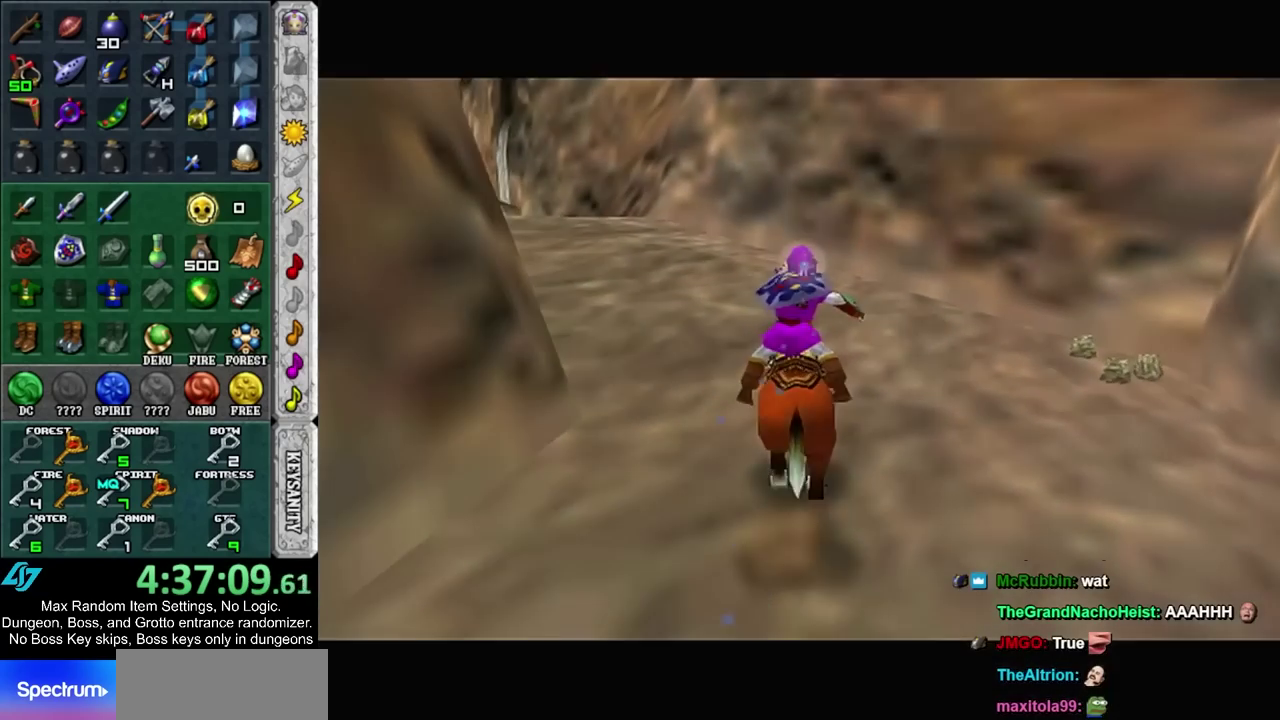
{"buttons": ["CIRCLE"], "left_stick": "up-left", "right_stick": "center", "events": [[117, "CIRCLE", "down"], [217, "CIRCLE", "up"], [300, "CIRCLE", "down"], [350, "CIRCLE", "up"], [417, "CIRCLE", "down"]]}
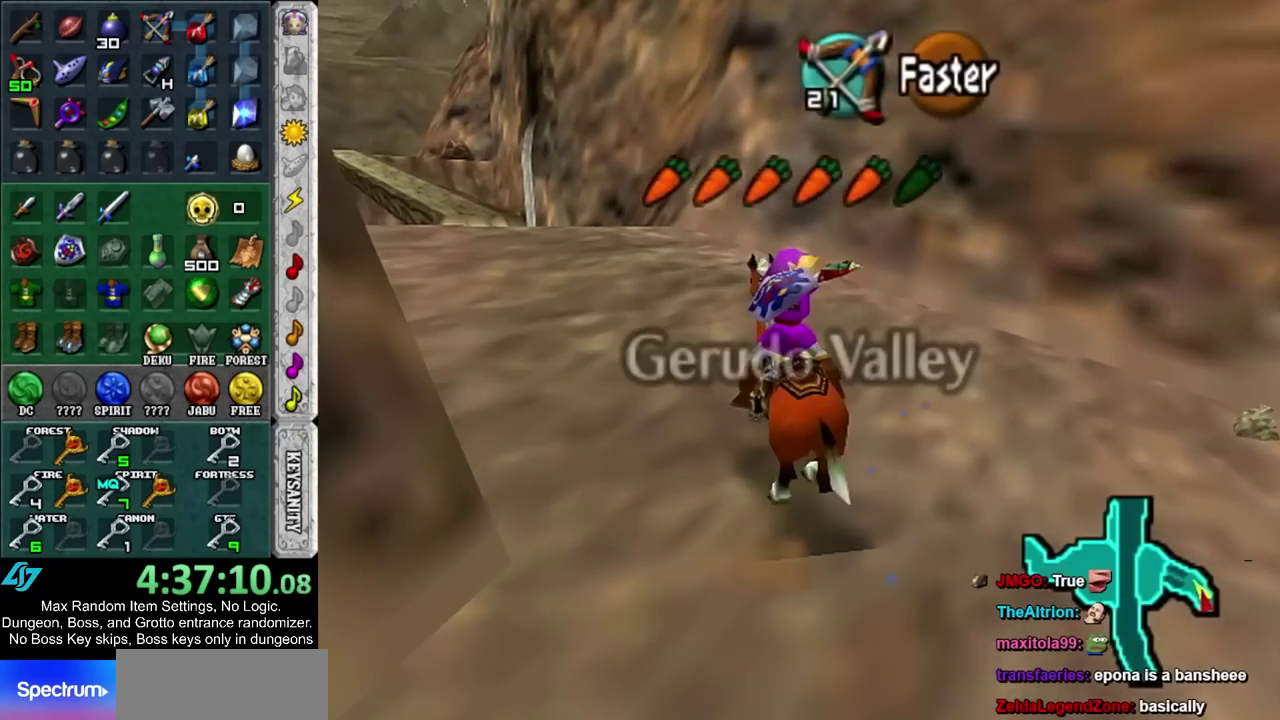
{"buttons": [], "left_stick": "up", "right_stick": "center", "events": [[17, "CIRCLE", "up"], [350, "left_stick", "up"]]}
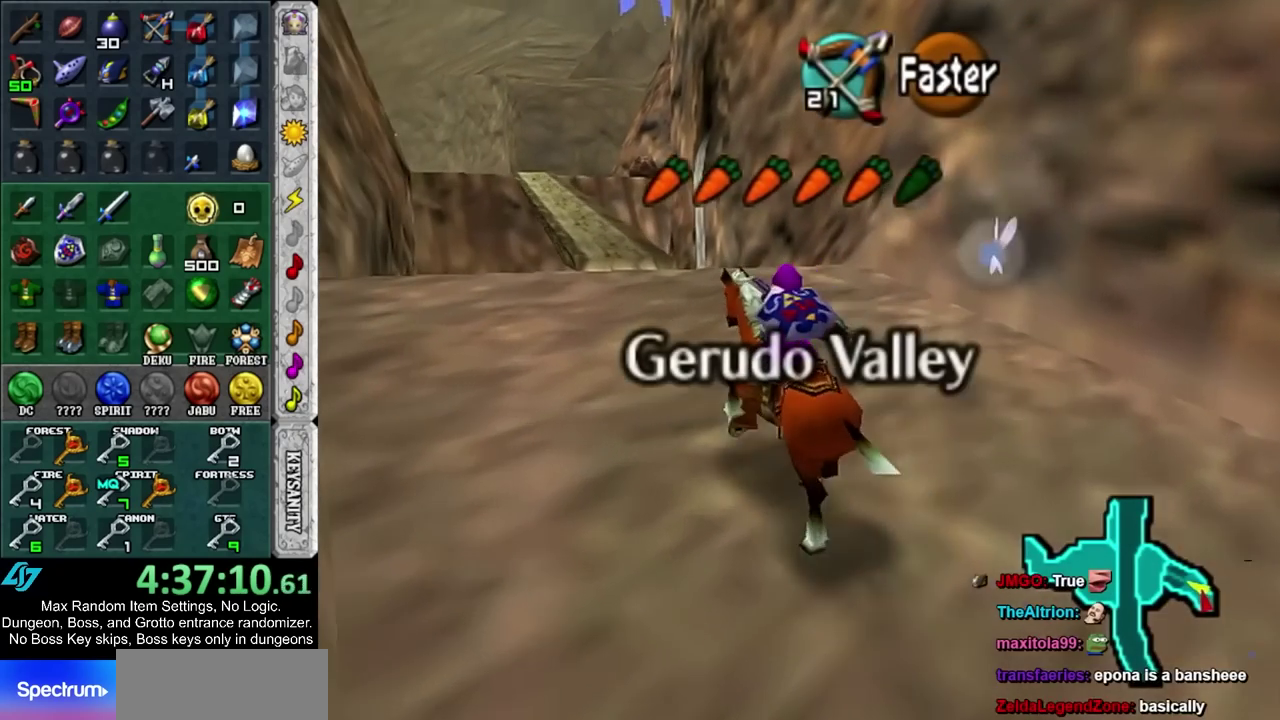
{"buttons": [], "left_stick": "up", "right_stick": "center", "events": [[300, "left_stick", "up-left"], [433, "left_stick", "up"]]}
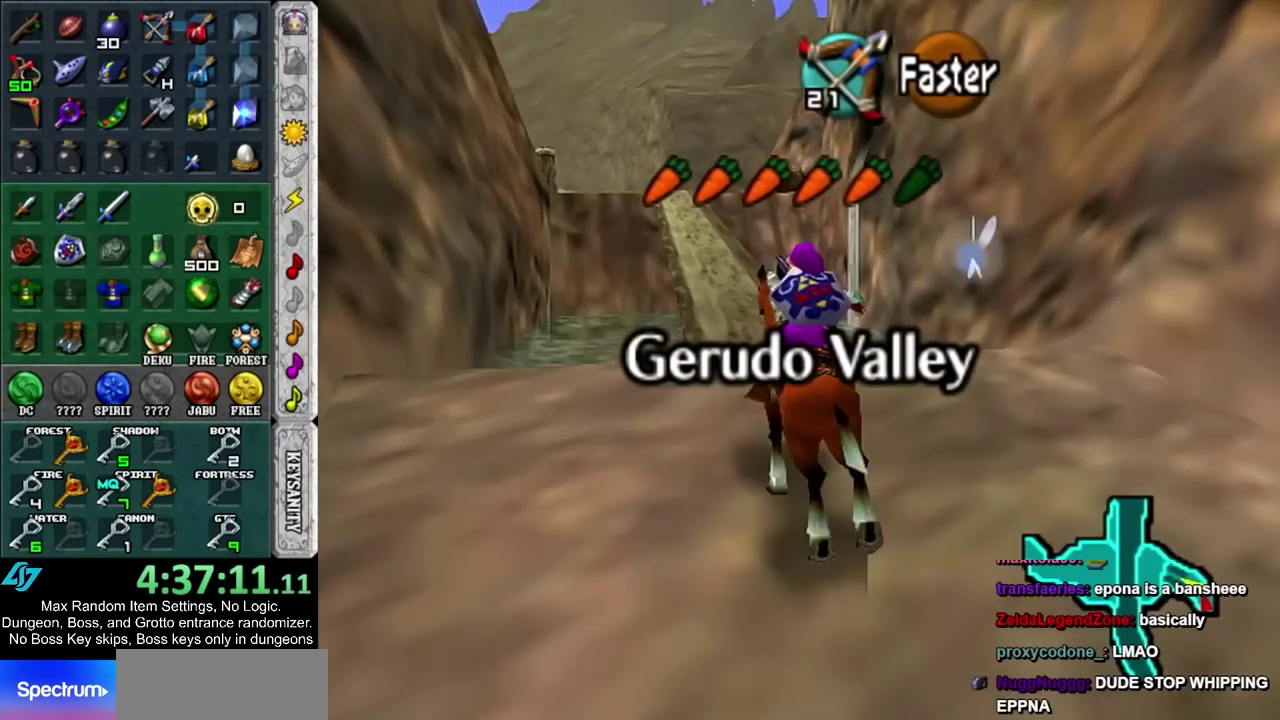
{"buttons": [], "left_stick": "up", "right_stick": "center", "events": [[200, "left_stick", "up-right"], [300, "left_stick", "up"]]}
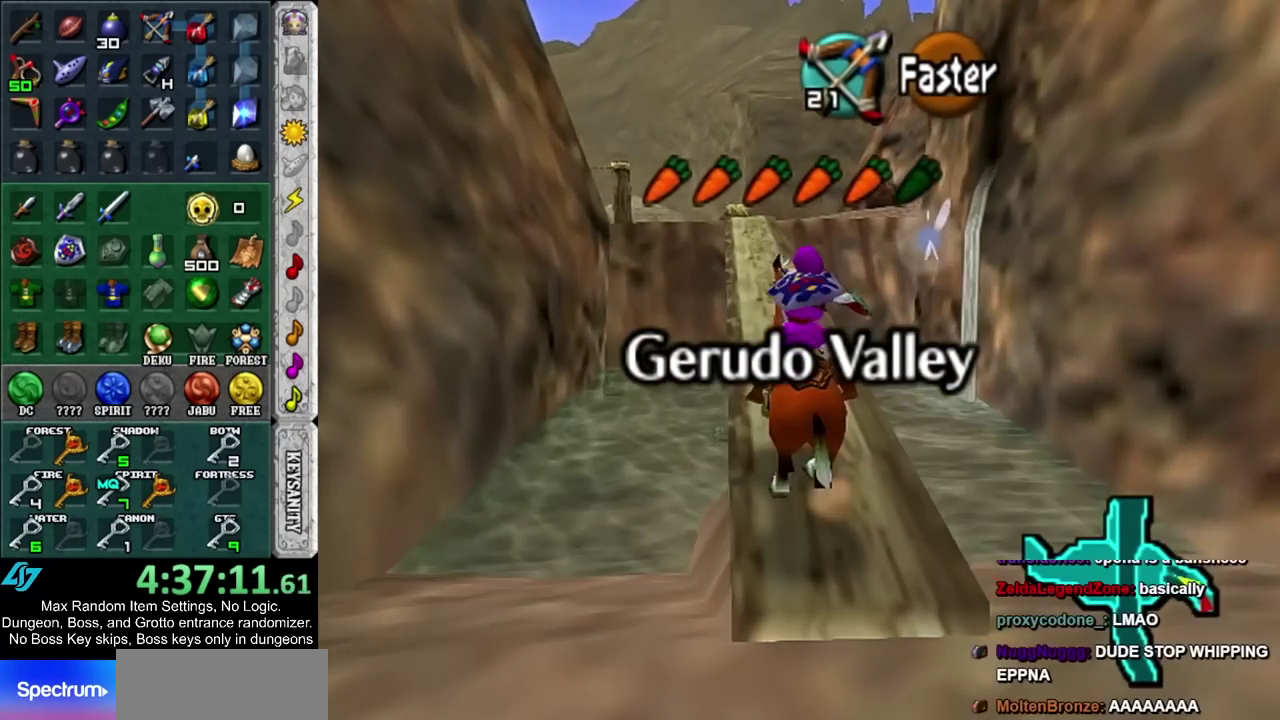
{"buttons": [], "left_stick": "up", "right_stick": "center", "events": [[317, "CIRCLE", "down"], [417, "CIRCLE", "up"]]}
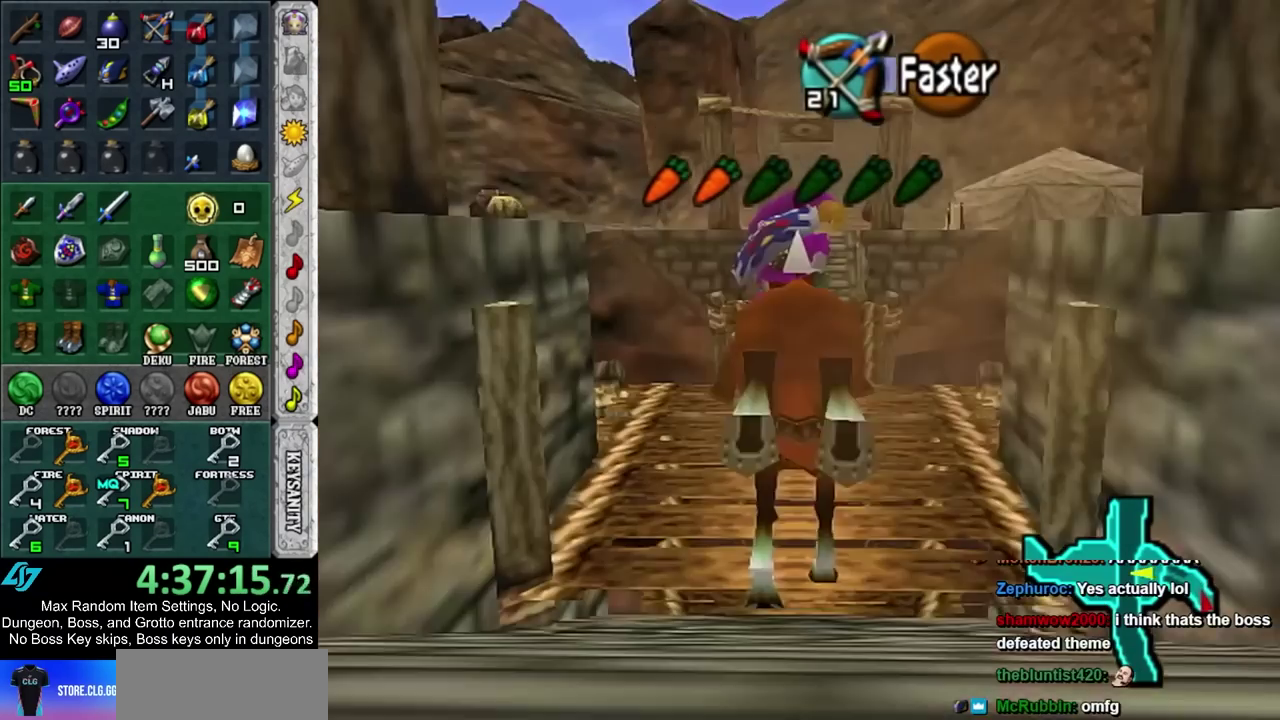
{"buttons": [], "left_stick": "up", "right_stick": "center", "events": []}